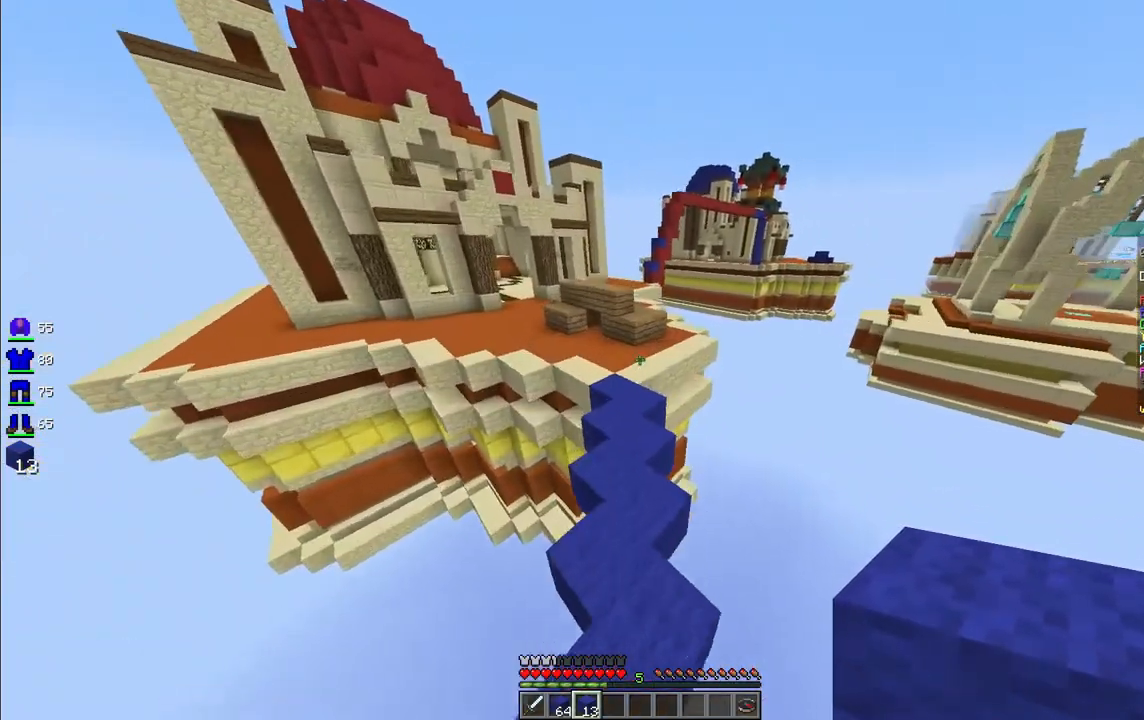
Gameplay with keyboard and mouse; each line is a JSON object with the keys and mouse buttons held at the frame after it. "events" lists presses ("down") and releases ("up") of "a", "d", "s", "space", "w", "mouse_left" and "mouse_right" between this image and that frame as [ms after this image, input, new state], when the widget could be followed in between. "mouse_left", "mouse_right" = the "left", "right" buttons of the "mouse" list. No other keys are recorded. Fast repeated clicks can show as one long hold. Mouse movement is not recorded.
{"keys": ["a", "space", "w"], "mouse": [], "events": [[41, "a", "up"], [249, "d", "down"], [415, "a", "down"], [415, "d", "up"]]}
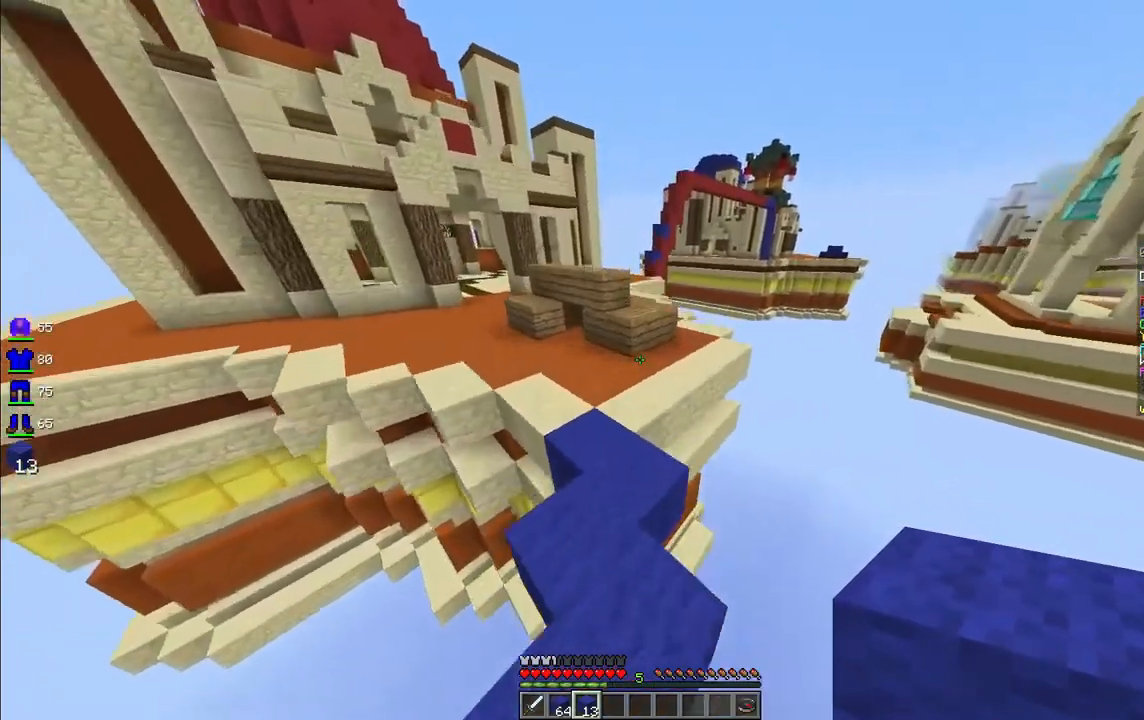
{"keys": ["a", "space", "w"], "mouse": [], "events": [[83, "a", "up"], [166, "a", "down"]]}
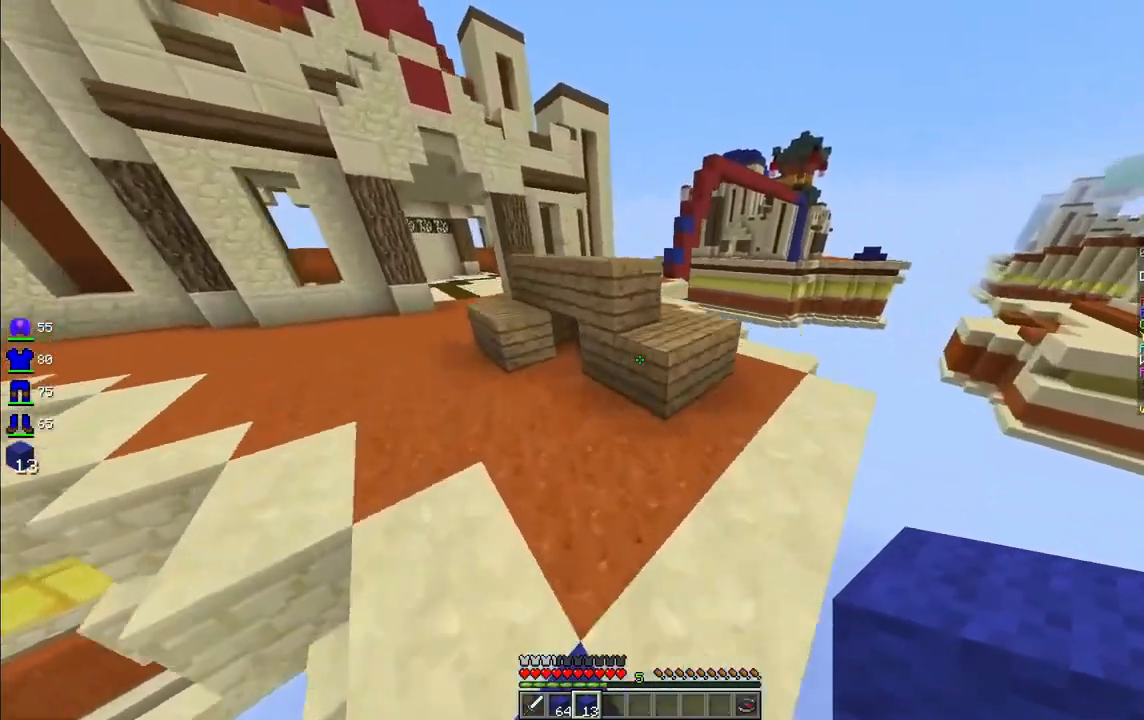
{"keys": ["a", "space", "w"], "mouse": [], "events": [[167, "space", "up"], [458, "space", "down"]]}
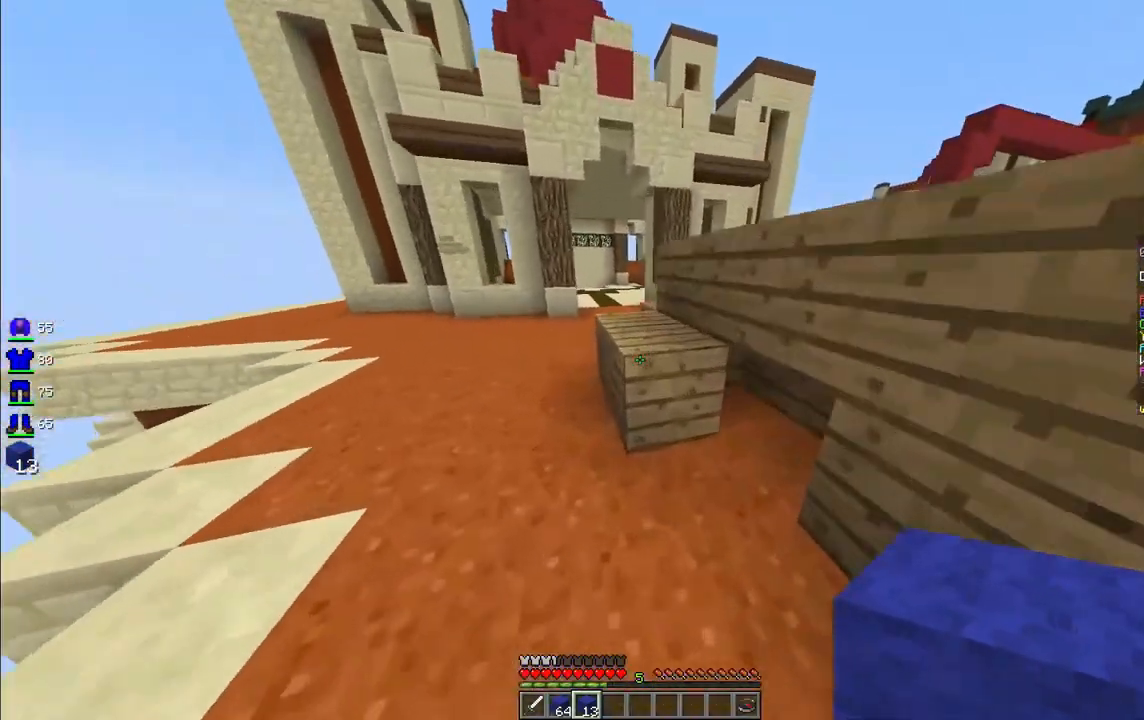
{"keys": ["a", "space", "w"], "mouse": [], "events": [[42, "a", "up"], [208, "space", "up"], [333, "a", "down"], [457, "space", "down"]]}
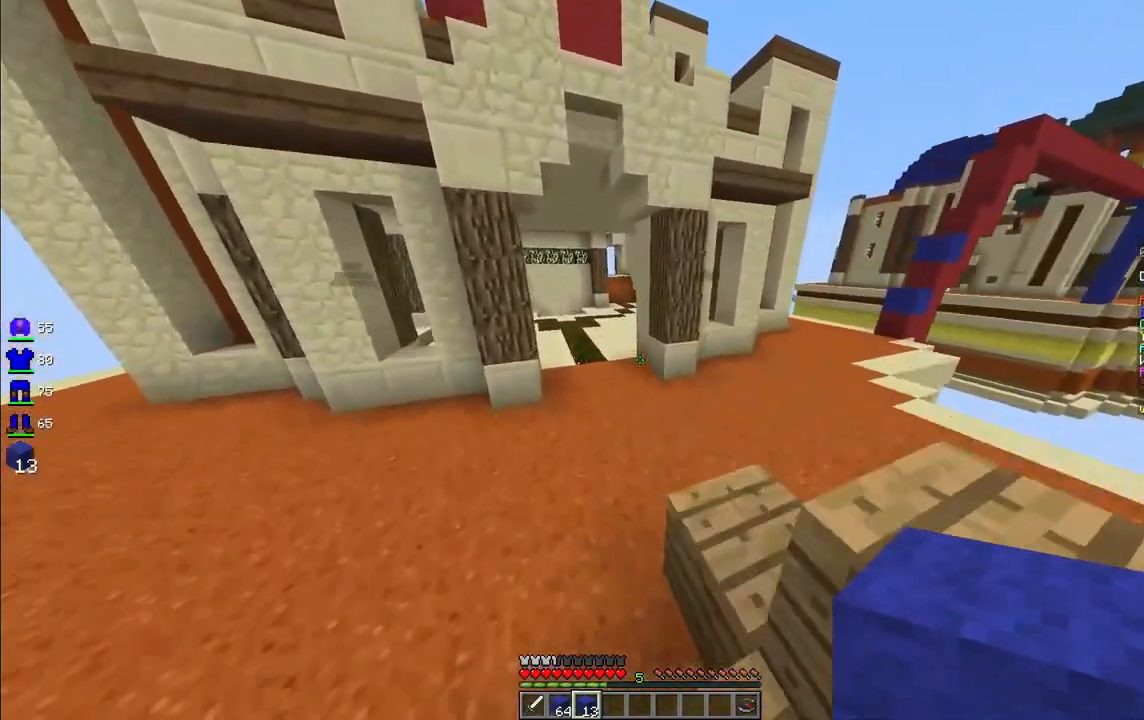
{"keys": ["space", "w"], "mouse": ["left"], "events": [[42, "a", "up"], [125, "space", "up"], [416, "a", "down"], [499, "mouse_left", "down"], [499, "space", "down"], [540, "a", "up"]]}
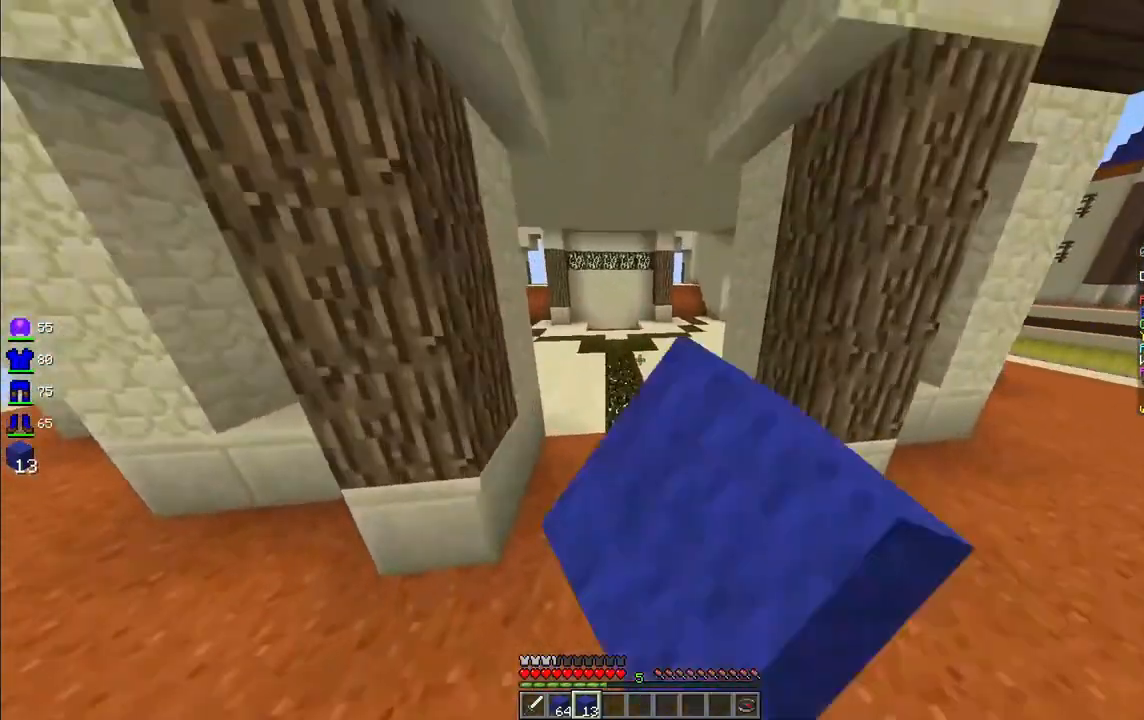
{"keys": ["w"], "mouse": ["left"], "events": [[167, "mouse_left", "up"], [291, "space", "up"], [416, "mouse_left", "down"]]}
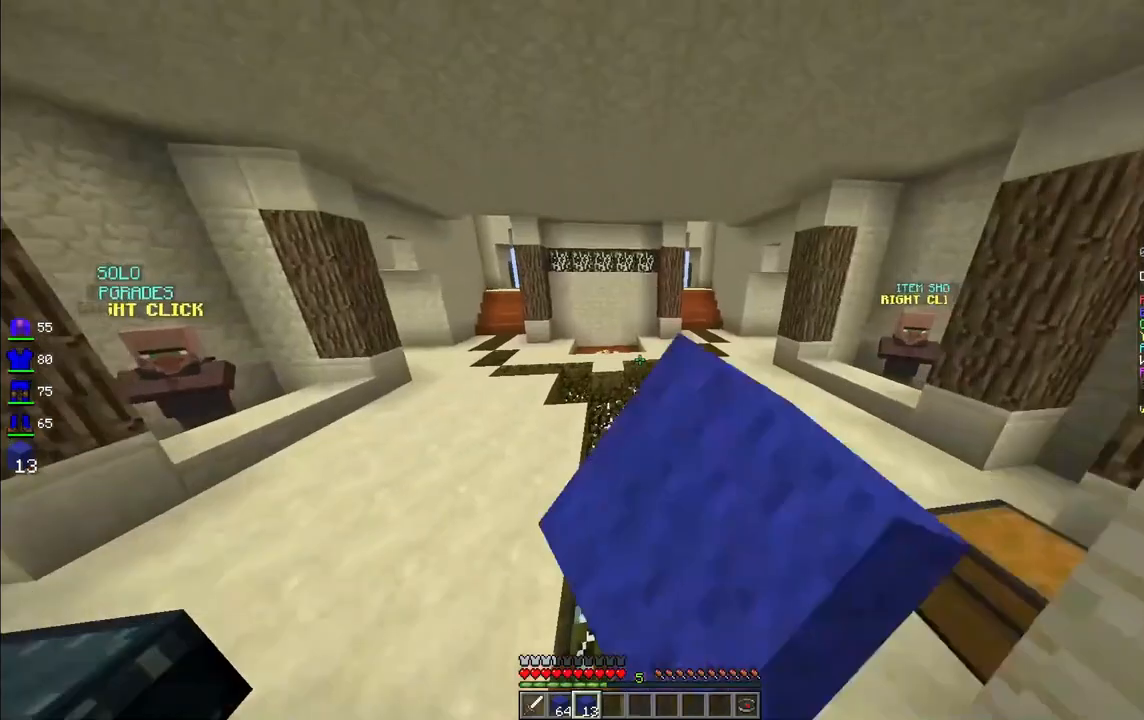
{"keys": ["w"], "mouse": [], "events": [[125, "space", "down"], [166, "mouse_left", "up"], [250, "a", "down"], [374, "space", "up"], [457, "a", "up"]]}
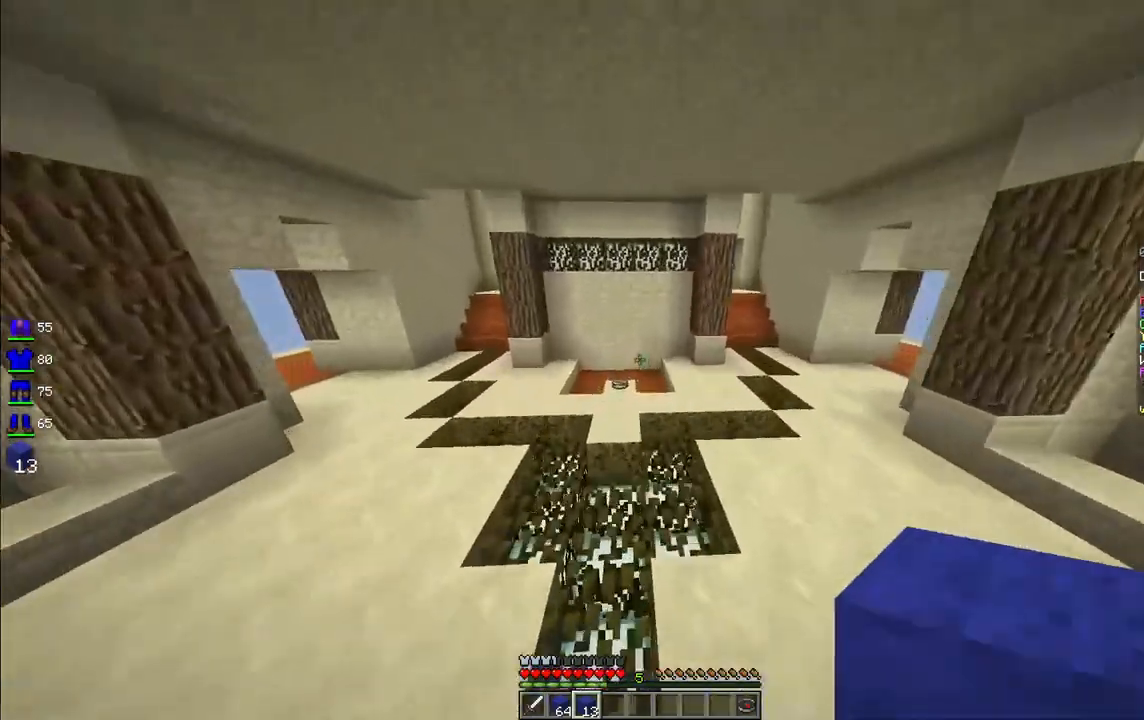
{"keys": ["w"], "mouse": [], "events": [[208, "space", "down"], [457, "space", "up"]]}
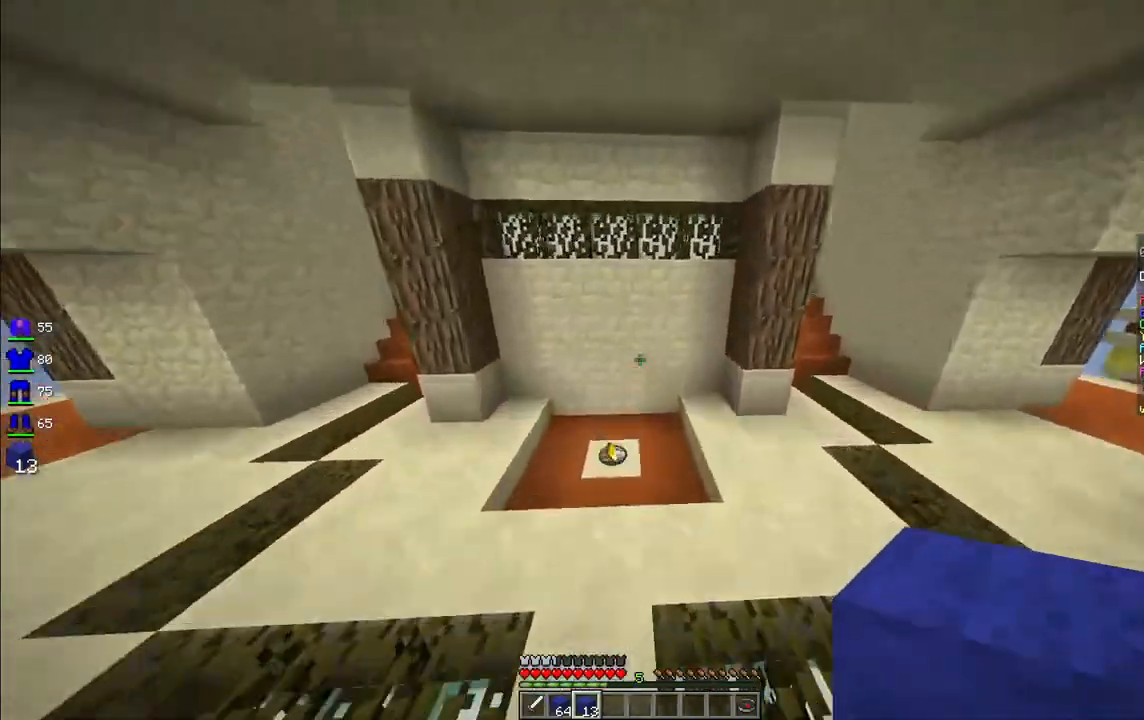
{"keys": ["w"], "mouse": [], "events": [[124, "a", "down"], [457, "a", "up"]]}
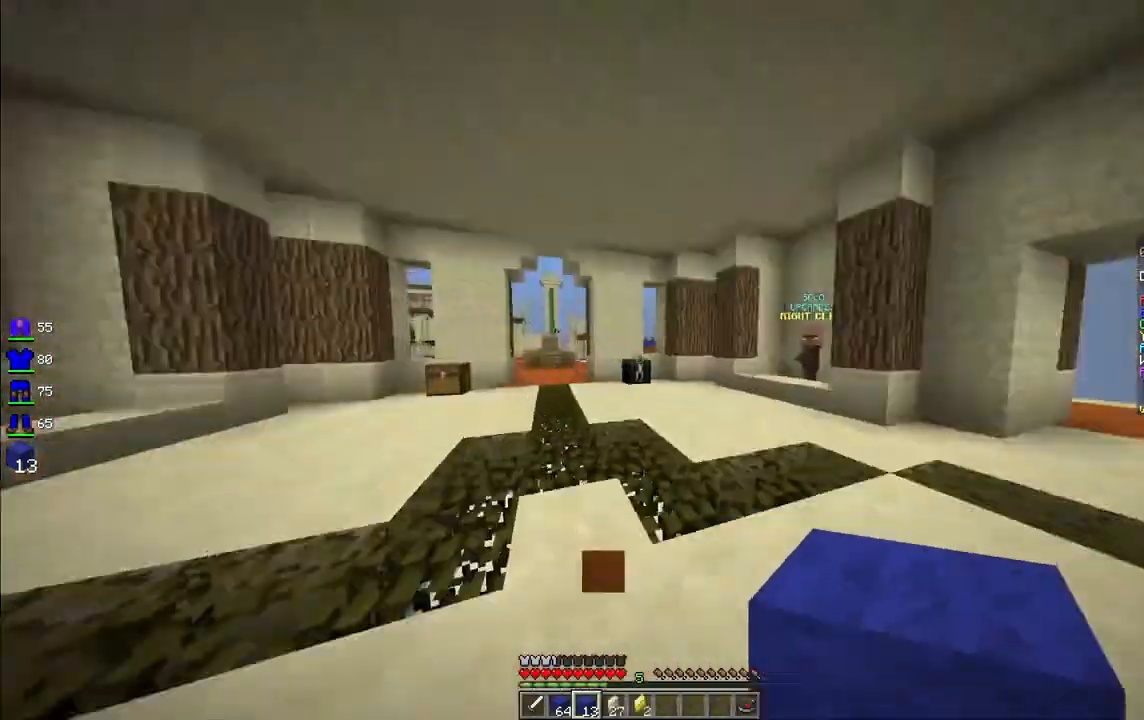
{"keys": ["a", "w"], "mouse": [], "events": [[208, "space", "down"], [416, "a", "down"], [416, "space", "up"]]}
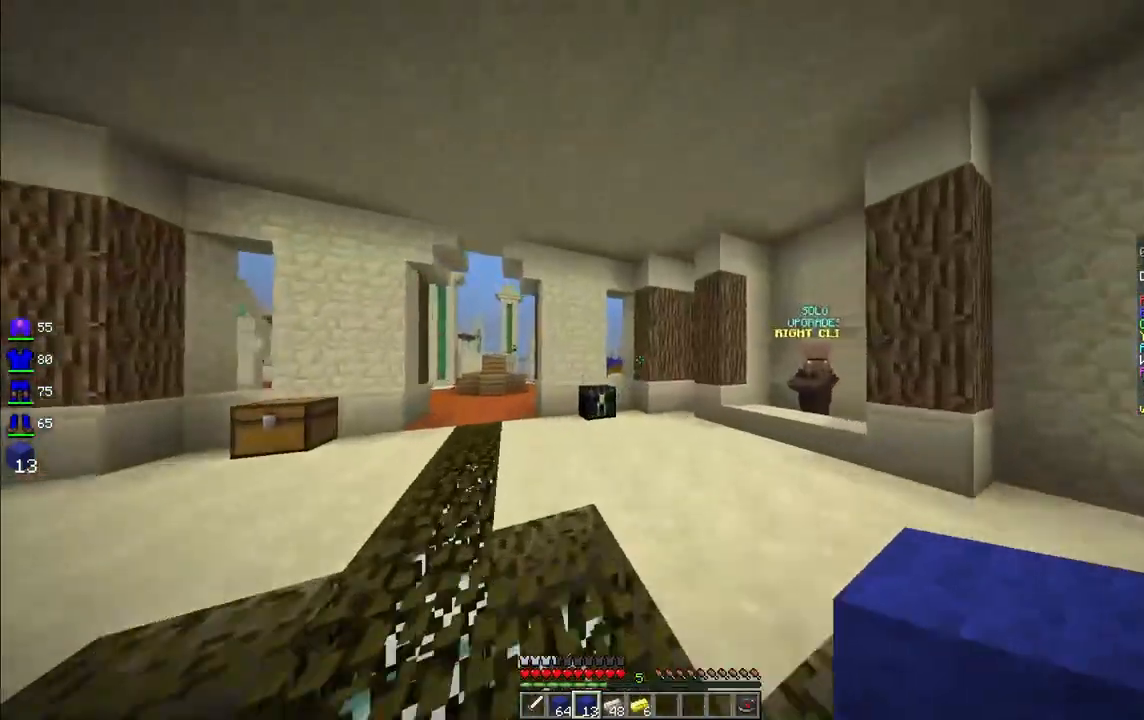
{"keys": ["a", "space", "w"], "mouse": [], "events": [[167, "a", "up"], [167, "space", "down"], [499, "a", "down"]]}
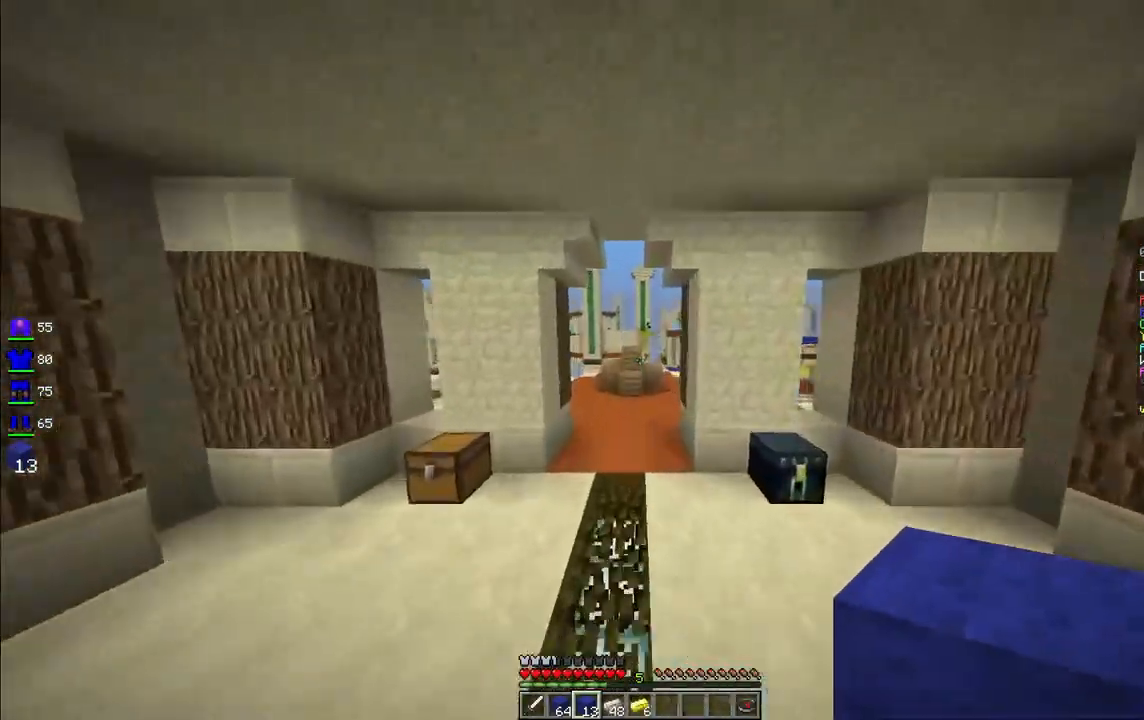
{"keys": ["space", "w"], "mouse": [], "events": [[125, "space", "up"], [166, "a", "up"], [291, "space", "down"]]}
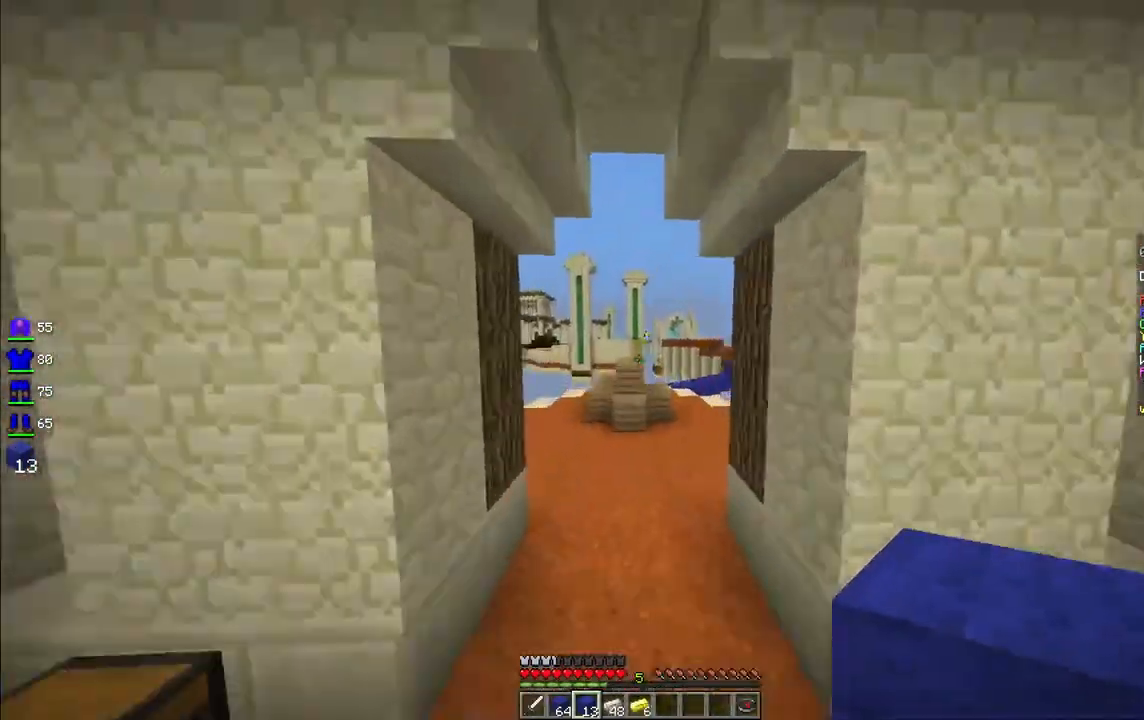
{"keys": ["space", "w"], "mouse": [], "events": []}
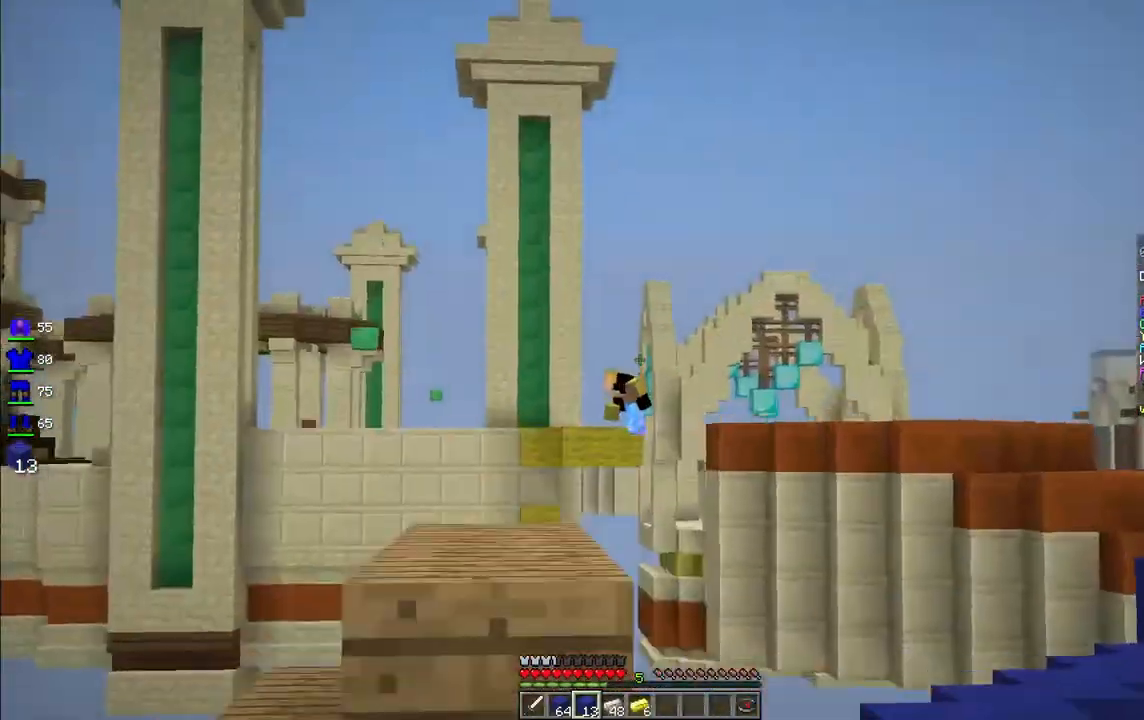
{"keys": ["a", "w"], "mouse": [], "events": [[208, "d", "down"], [415, "a", "down"], [457, "space", "up"], [498, "d", "up"]]}
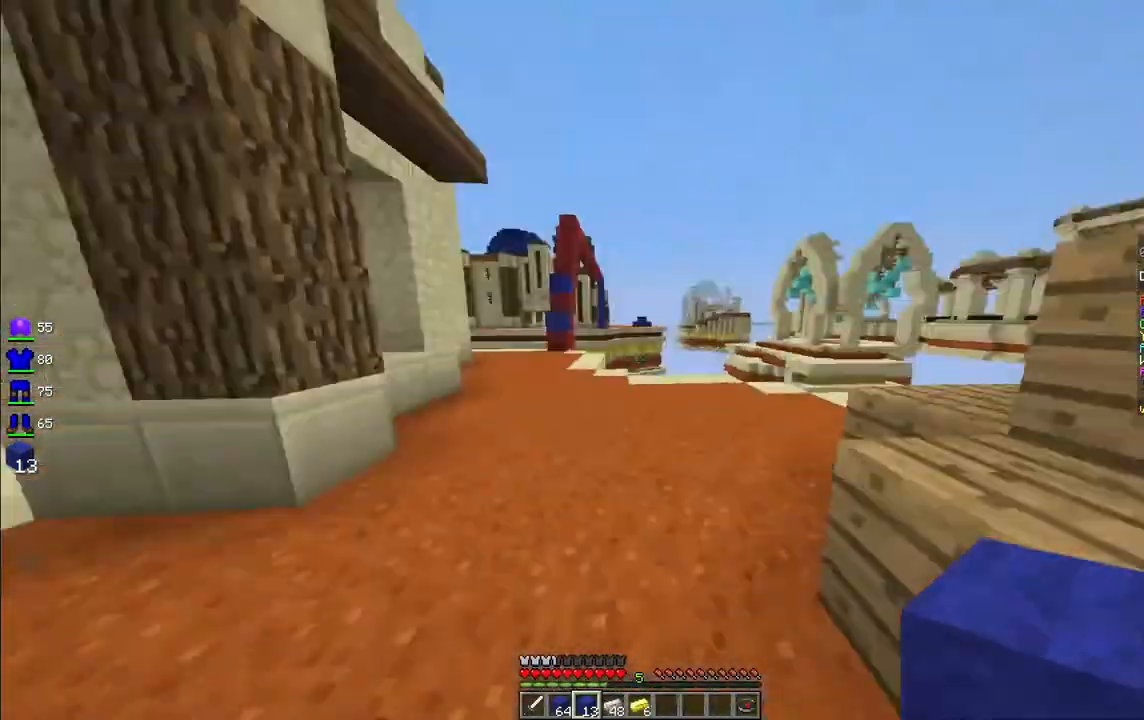
{"keys": ["a", "space", "w"], "mouse": [], "events": [[333, "a", "up"], [333, "space", "down"], [458, "a", "down"]]}
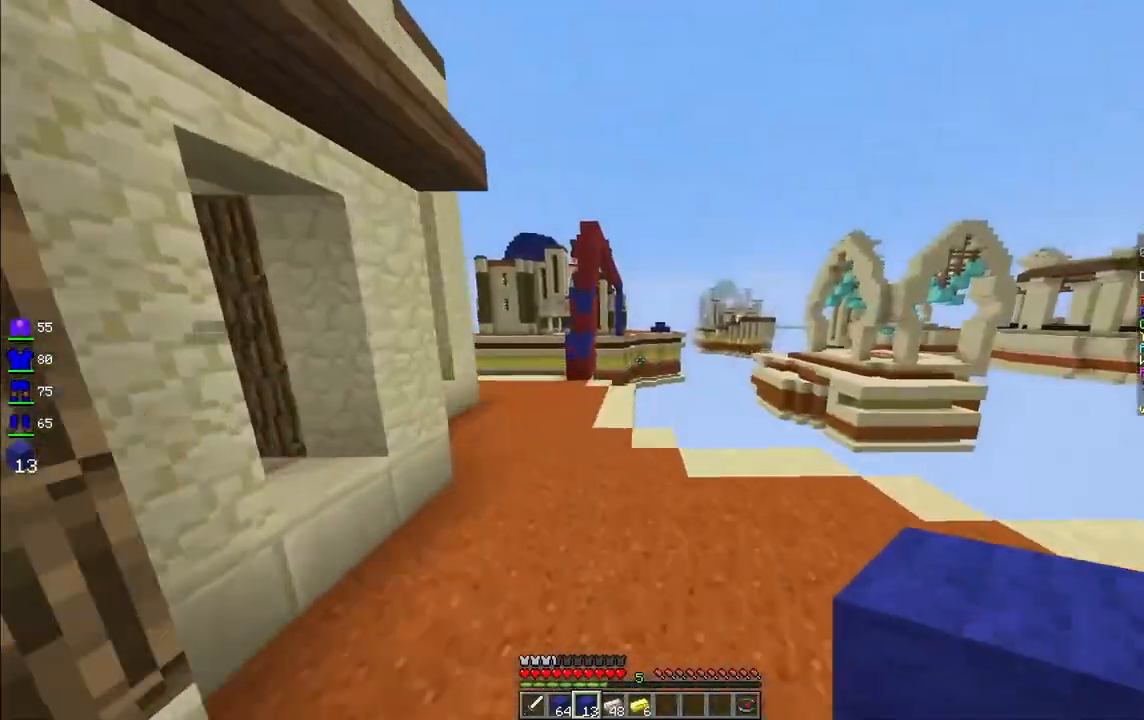
{"keys": ["a", "w"], "mouse": [], "events": [[42, "space", "up"], [291, "space", "down"], [333, "a", "up"], [499, "a", "down"], [499, "space", "up"]]}
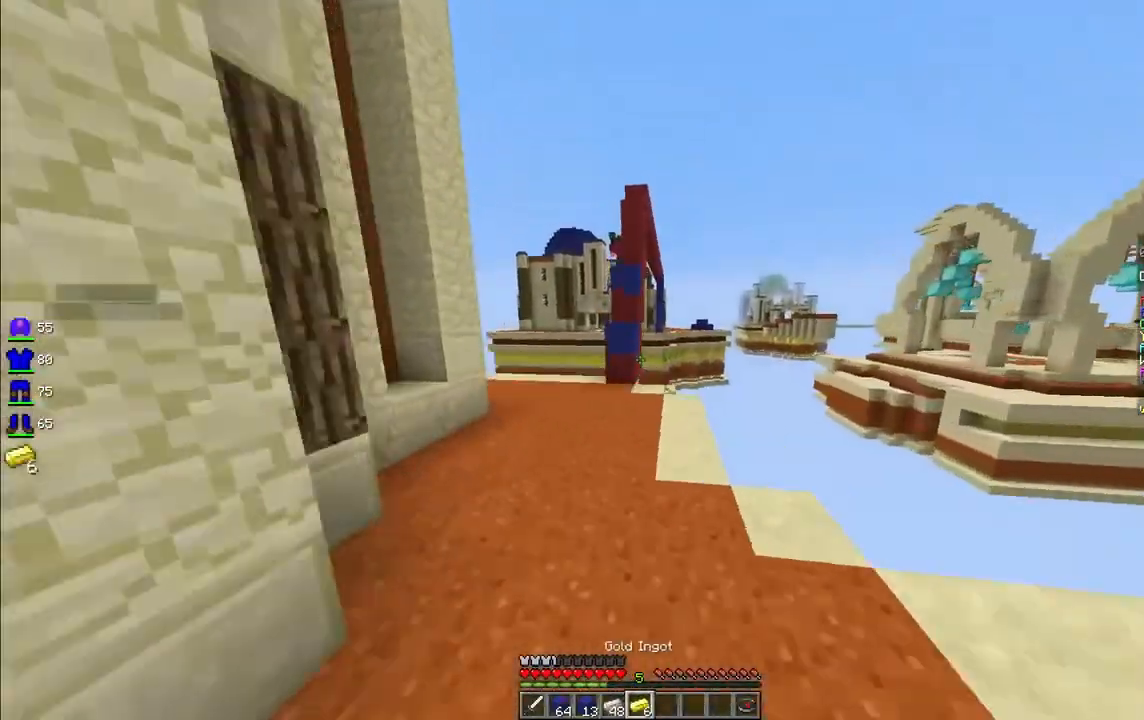
{"keys": ["d", "w"], "mouse": [], "events": [[249, "w", "up"], [333, "a", "up"], [333, "d", "down"], [457, "w", "down"]]}
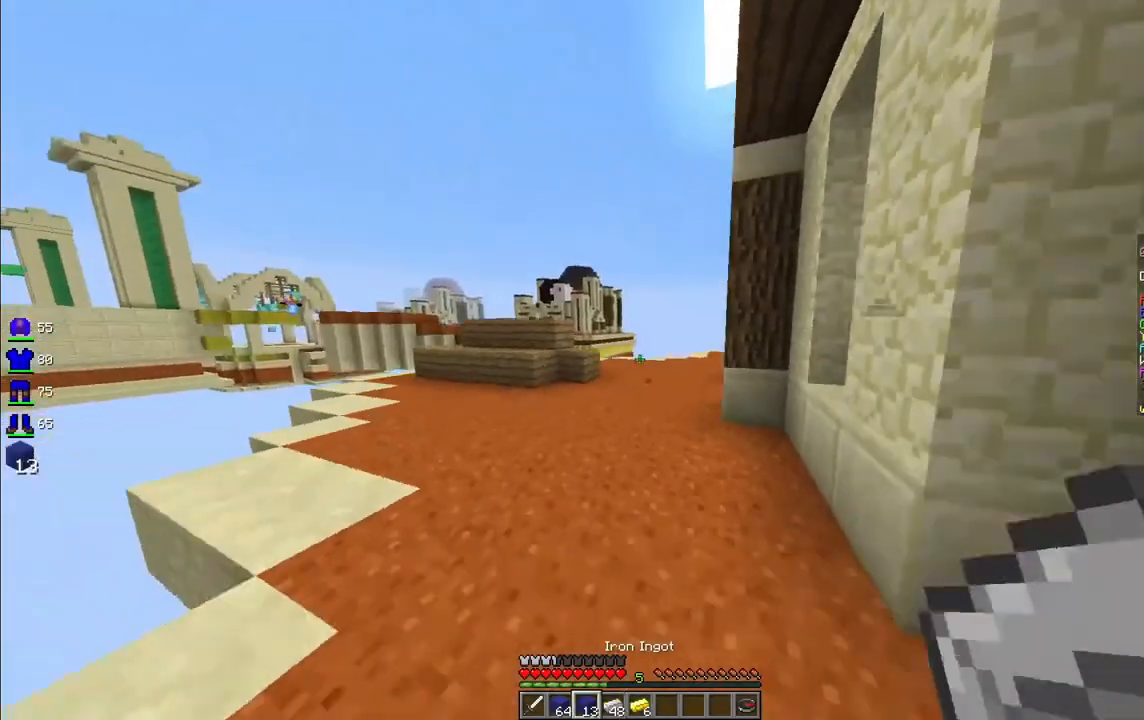
{"keys": ["space", "w"], "mouse": ["left"], "events": [[208, "d", "up"], [332, "space", "down"], [416, "mouse_left", "down"]]}
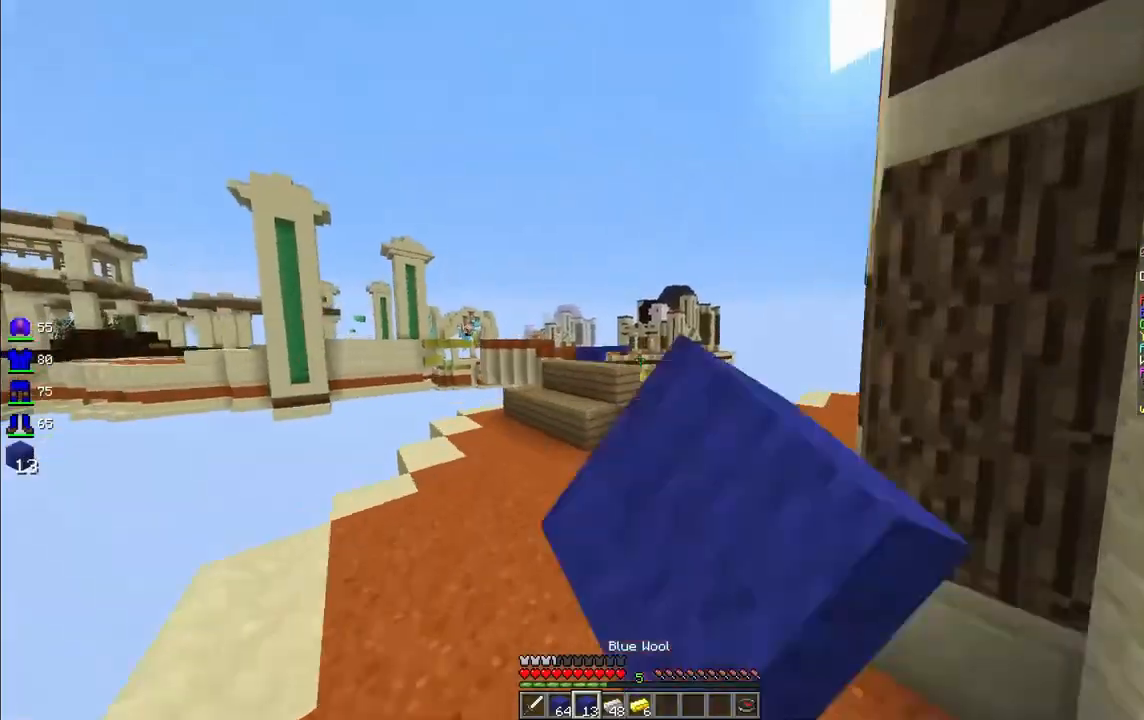
{"keys": ["space", "w"], "mouse": [], "events": [[83, "mouse_left", "up"], [83, "space", "up"], [249, "d", "down"], [249, "mouse_left", "down"], [415, "mouse_left", "up"], [415, "space", "down"], [498, "d", "up"]]}
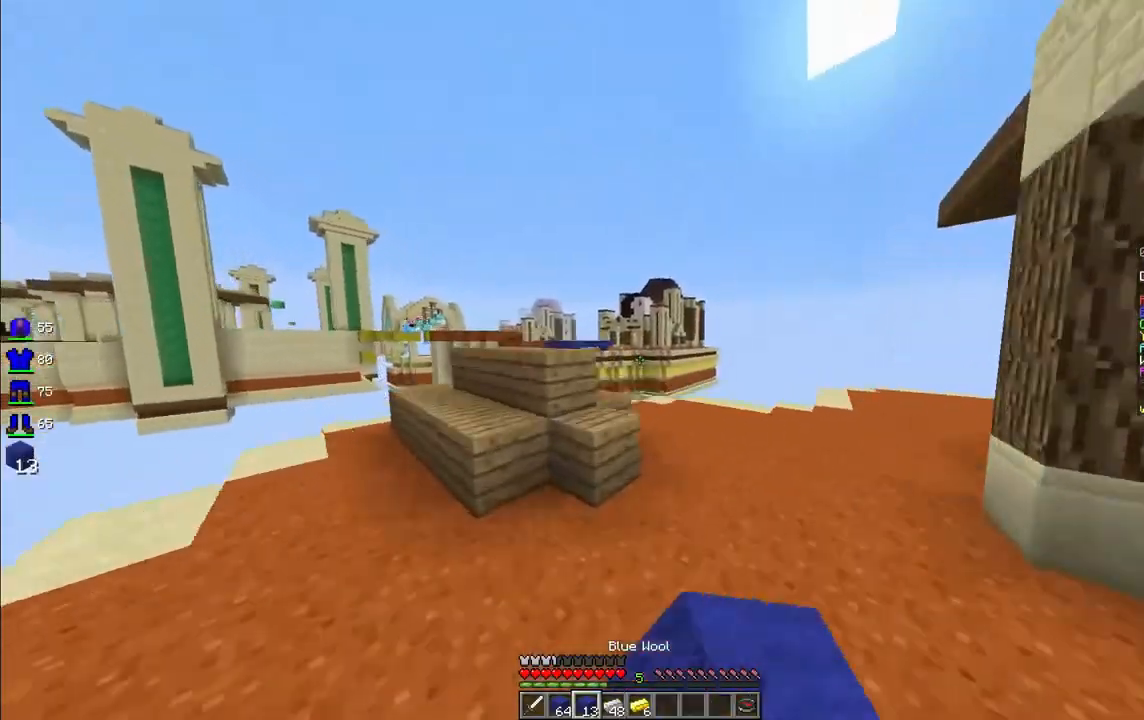
{"keys": ["d", "w"], "mouse": ["left"], "events": [[250, "space", "up"], [375, "mouse_left", "down"], [499, "d", "down"]]}
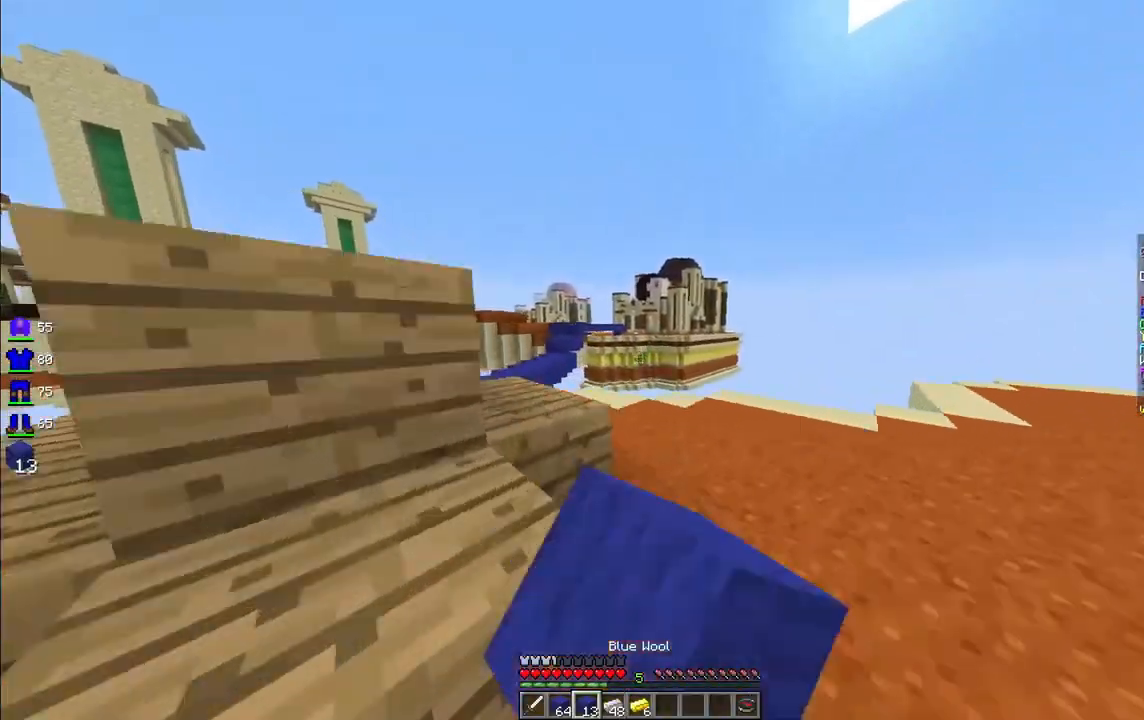
{"keys": ["d", "w"], "mouse": [], "events": [[42, "mouse_left", "up"]]}
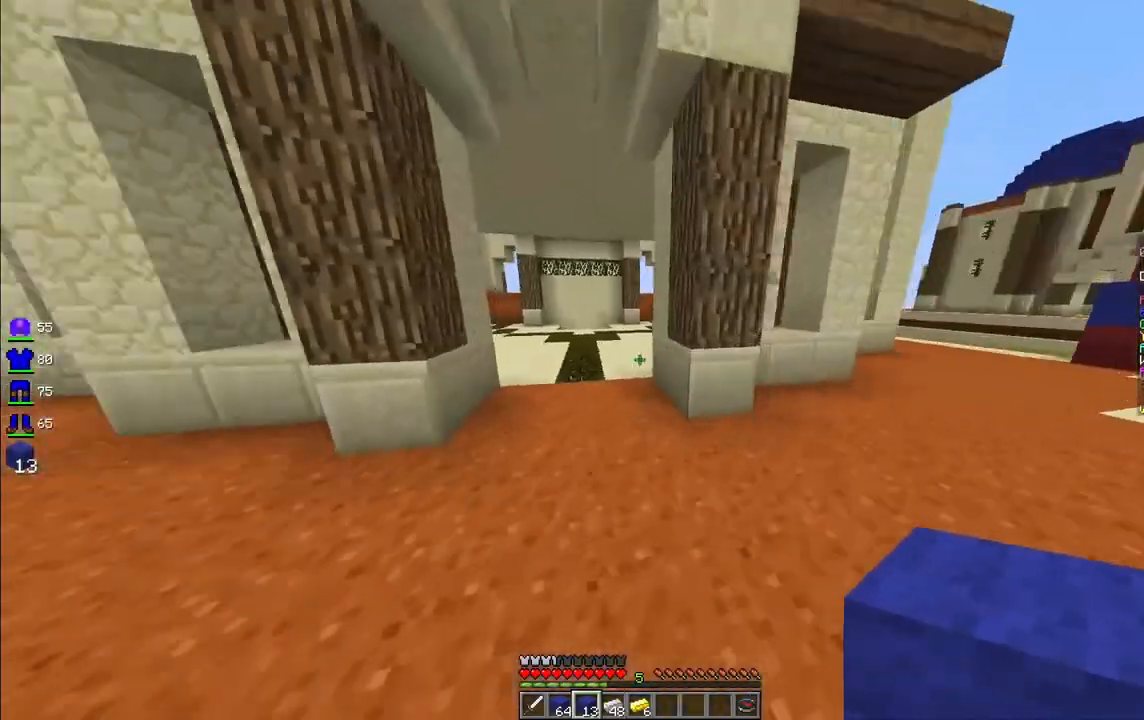
{"keys": ["d", "space", "w"], "mouse": [], "events": [[125, "d", "up"], [333, "space", "down"], [416, "d", "down"]]}
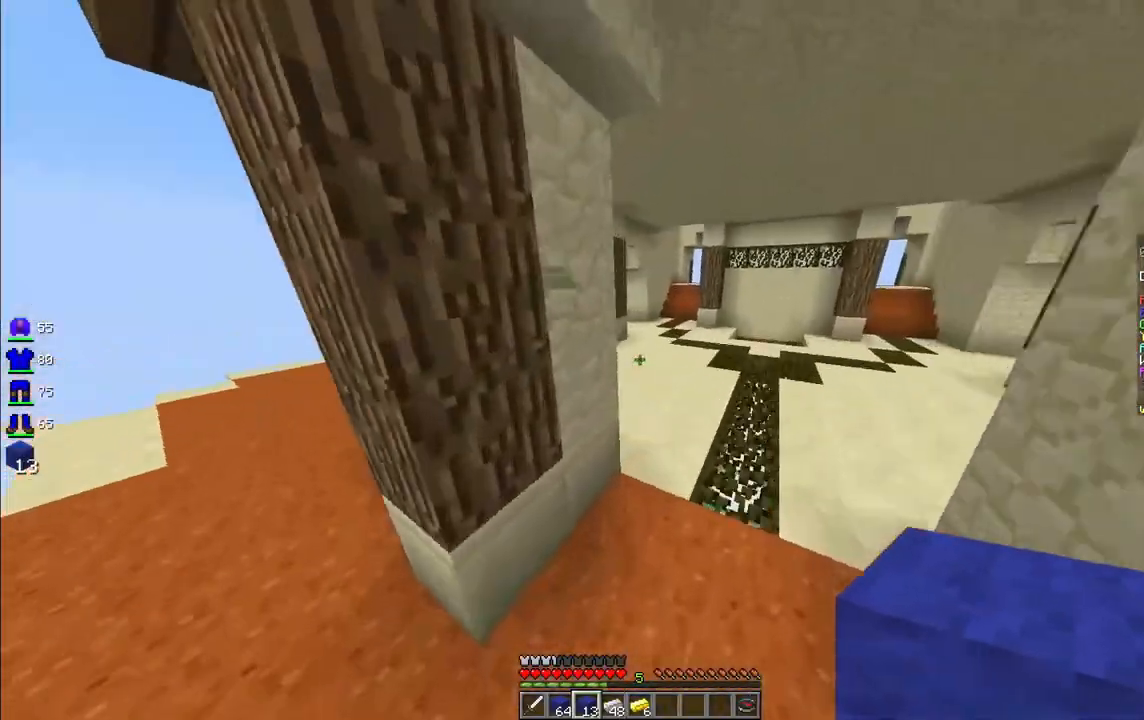
{"keys": ["d", "w"], "mouse": ["right"], "events": [[41, "space", "up"], [499, "mouse_right", "down"]]}